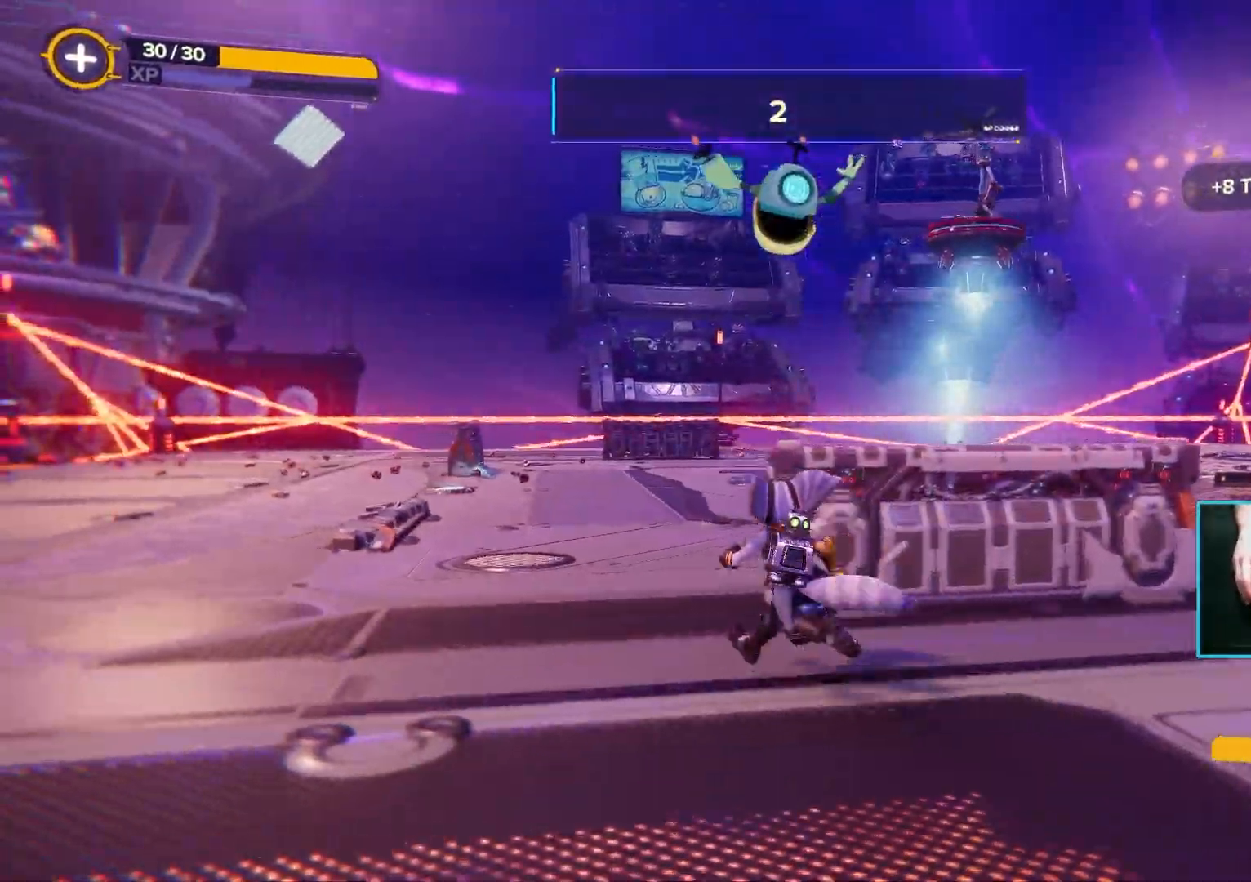
Gameplay with keyboard and mouse; each line is a JSON object with the keys and mouse buttons held at the frame after it. "events" lists presses ("down") and releases ("up") of "1", "2", "3", "4", "5", "a", "alt", "b", "c", "ctrl", "d", "e", "f", "g", "q", "r", "s", "shift", "space", "t", "tab", "tilde", "v", "w", "x", "z", "mouse_left", "mouse_wheel", "mouse_right", "mouse_mb4" and "mouse_mb5" between this image and that frame as [ms after this image, input, new state], when the widget could be followed in between. "mouse_left", "mouse_wheel", "mouse_right", "mouse_mb4", "mouse_mb5" = the "left", "wheel", "right", "mb4", "mb5" buttons of the "mouse" list. No other keys are recorded. "wheel" means that the mouse wheel is clicked or scrolled. Mouse movement is not recorded.
{"keys": ["a", "w"], "mouse": [], "events": []}
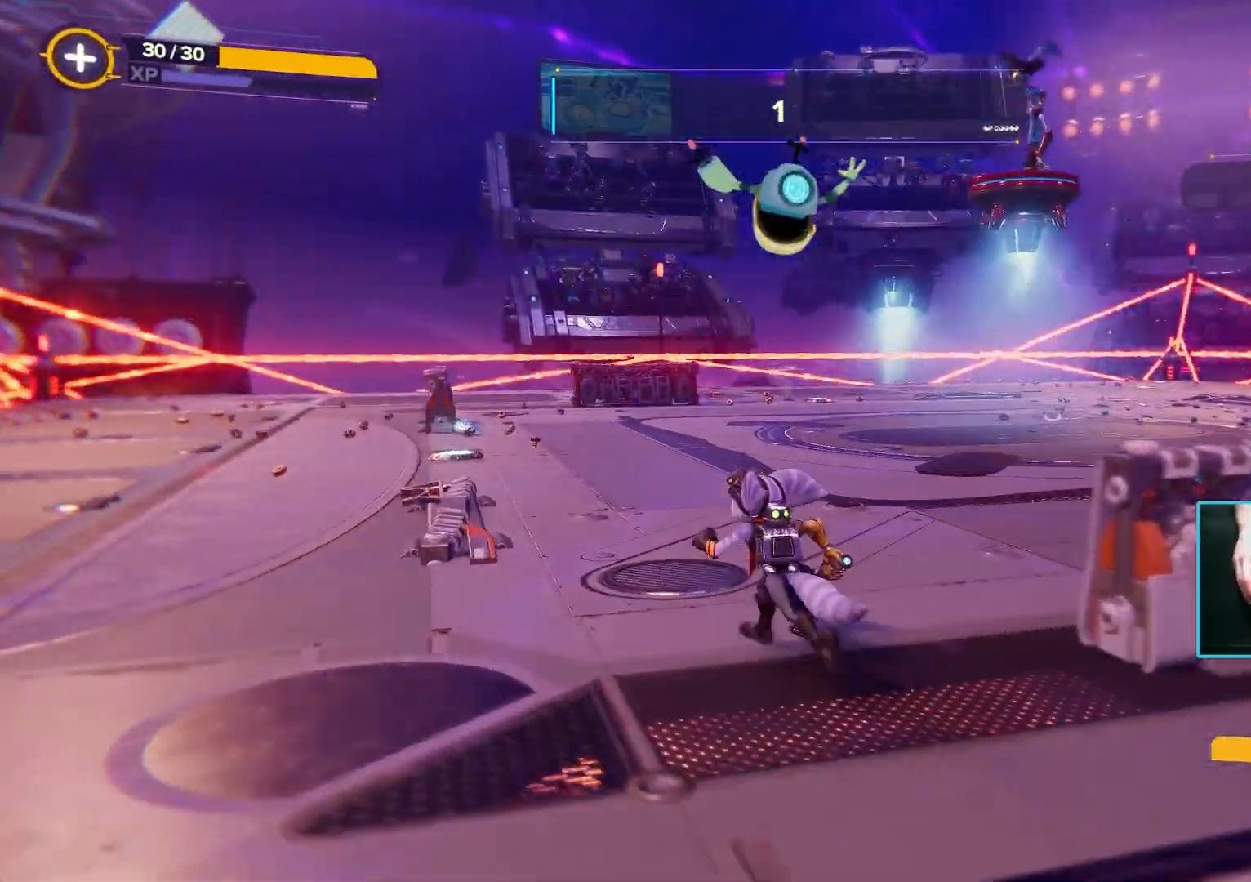
{"keys": ["s"], "mouse": [], "events": [[150, "w", "up"], [383, "s", "down"], [483, "a", "up"]]}
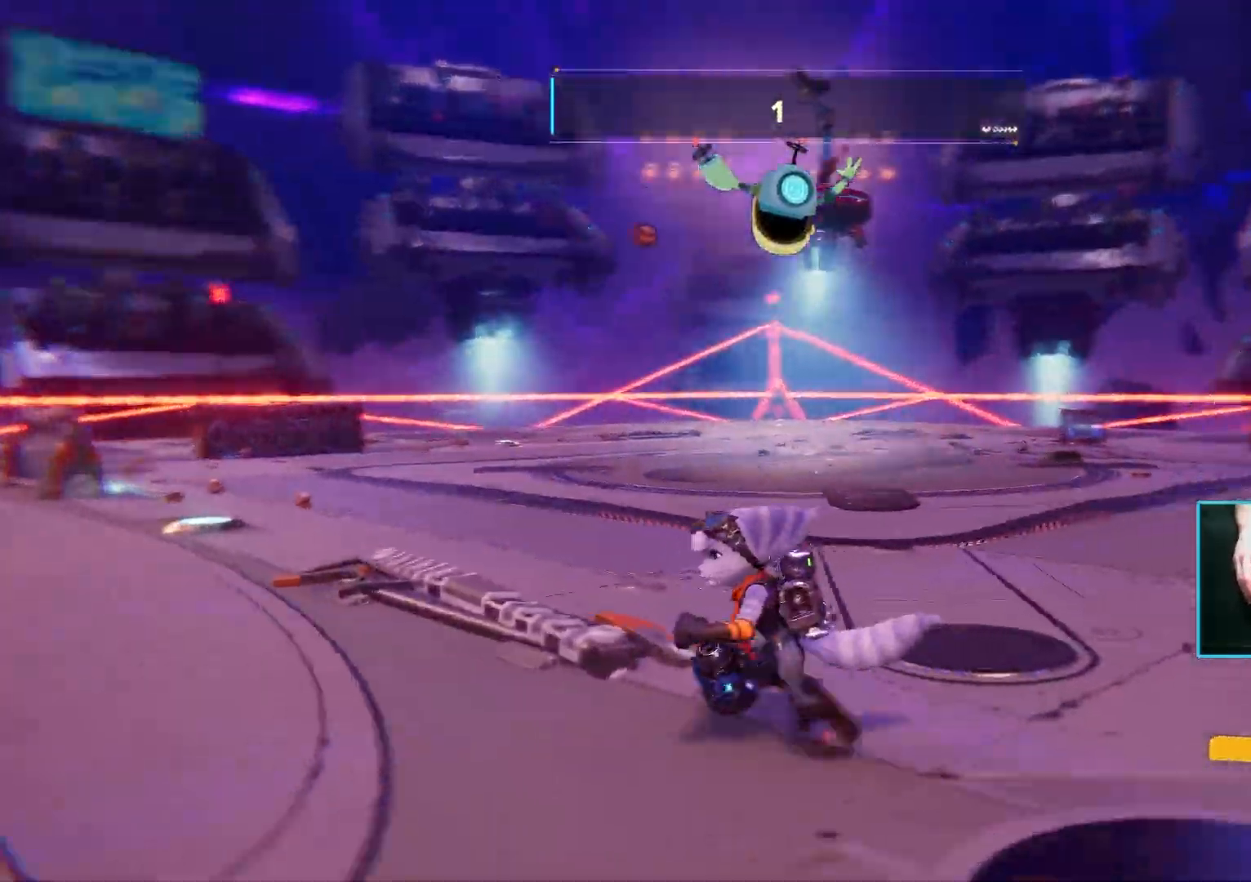
{"keys": ["a"], "mouse": [], "events": [[217, "d", "down"], [367, "s", "up"], [450, "a", "down"], [500, "d", "up"]]}
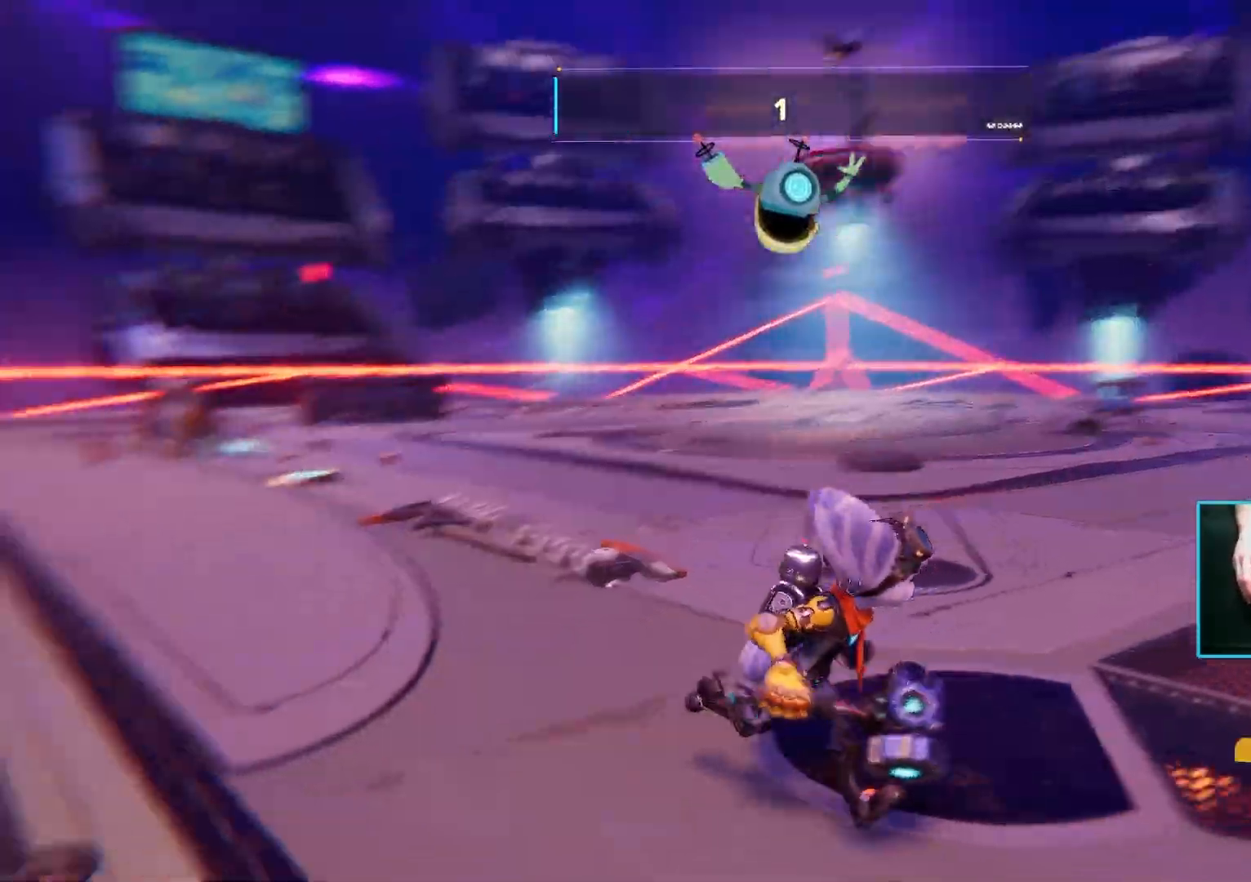
{"keys": ["a", "d"], "mouse": [], "events": [[417, "d", "down"]]}
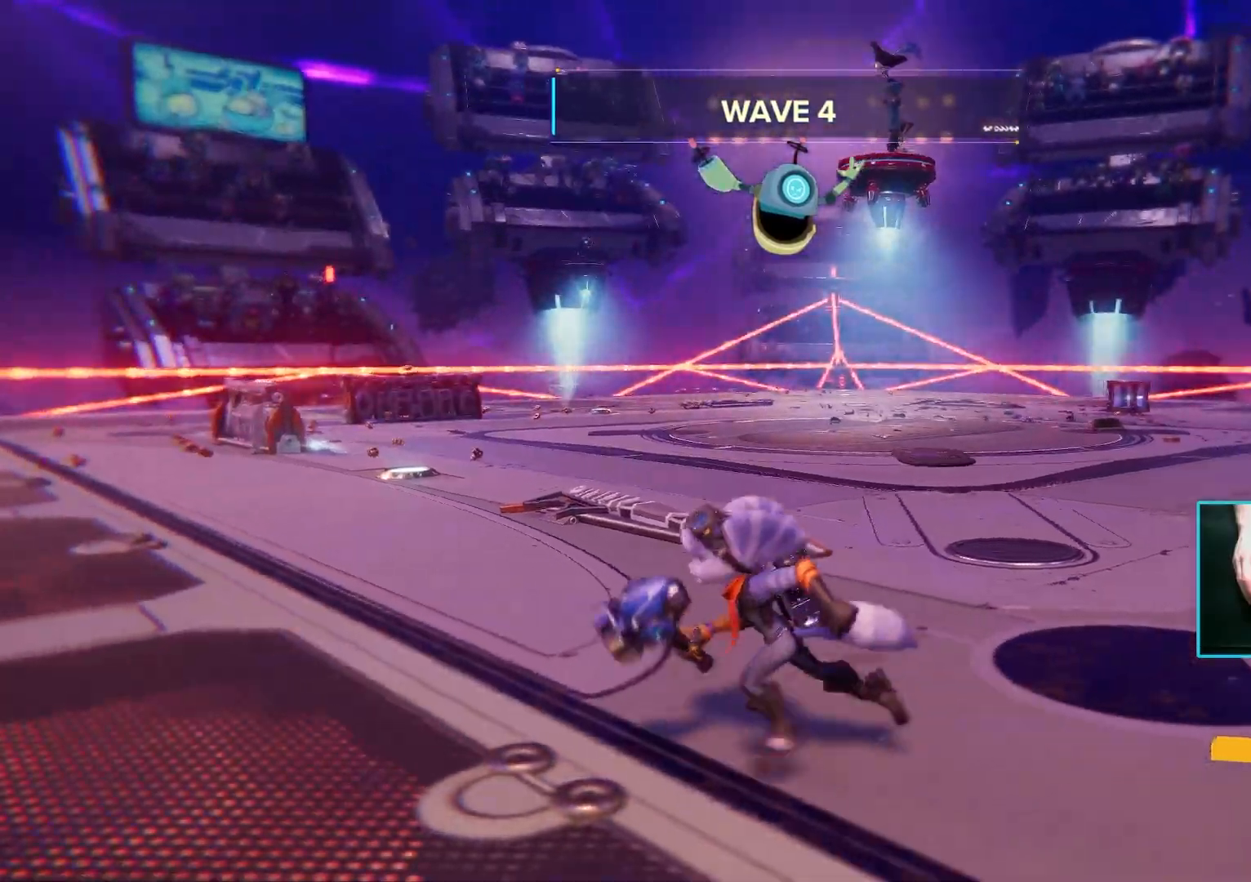
{"keys": ["w"], "mouse": [], "events": [[17, "a", "up"], [100, "a", "down"], [100, "d", "up"], [250, "d", "down"], [250, "w", "down"], [300, "a", "up"], [383, "d", "up"]]}
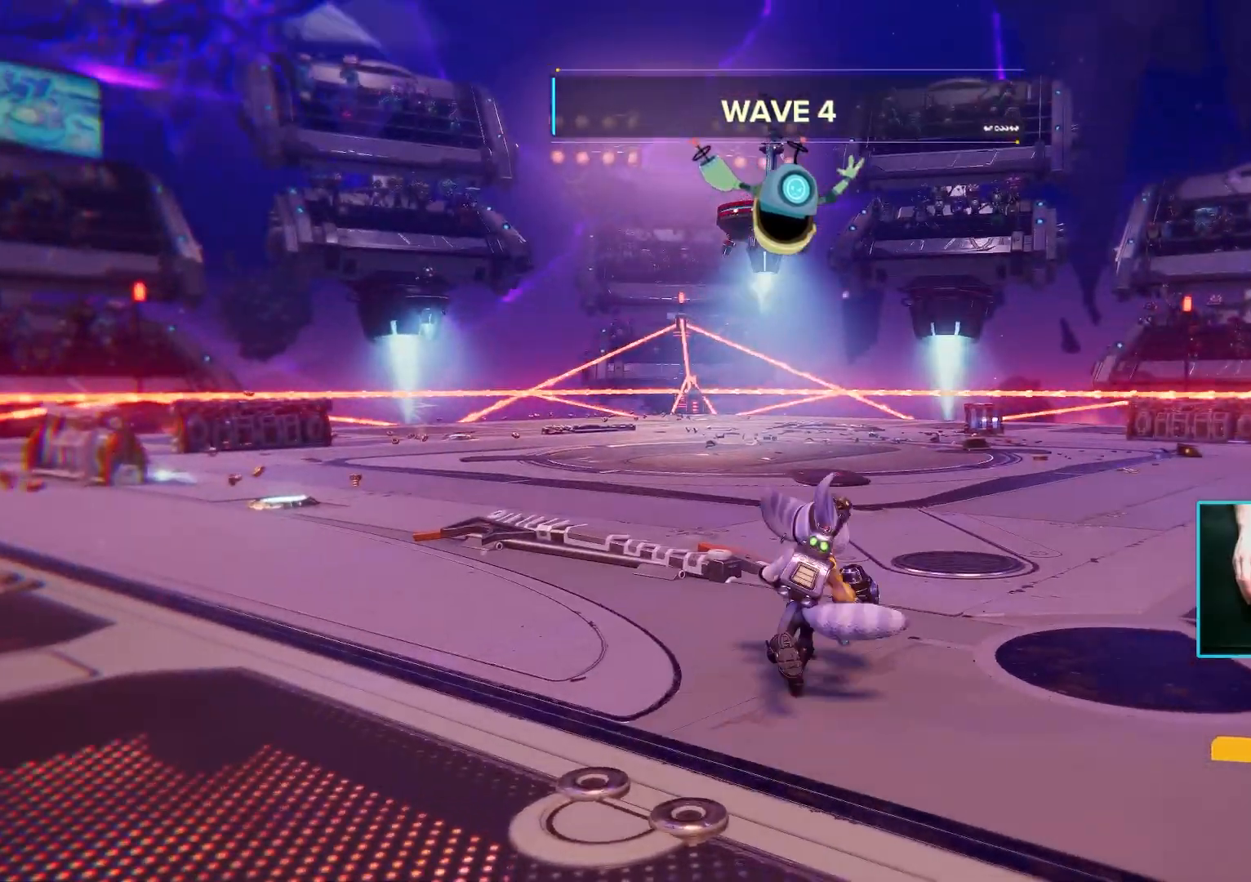
{"keys": ["d", "w"], "mouse": ["right"], "events": [[83, "a", "down"], [83, "w", "up"], [317, "w", "down"], [400, "mouse_right", "down"], [450, "a", "up"], [500, "d", "down"]]}
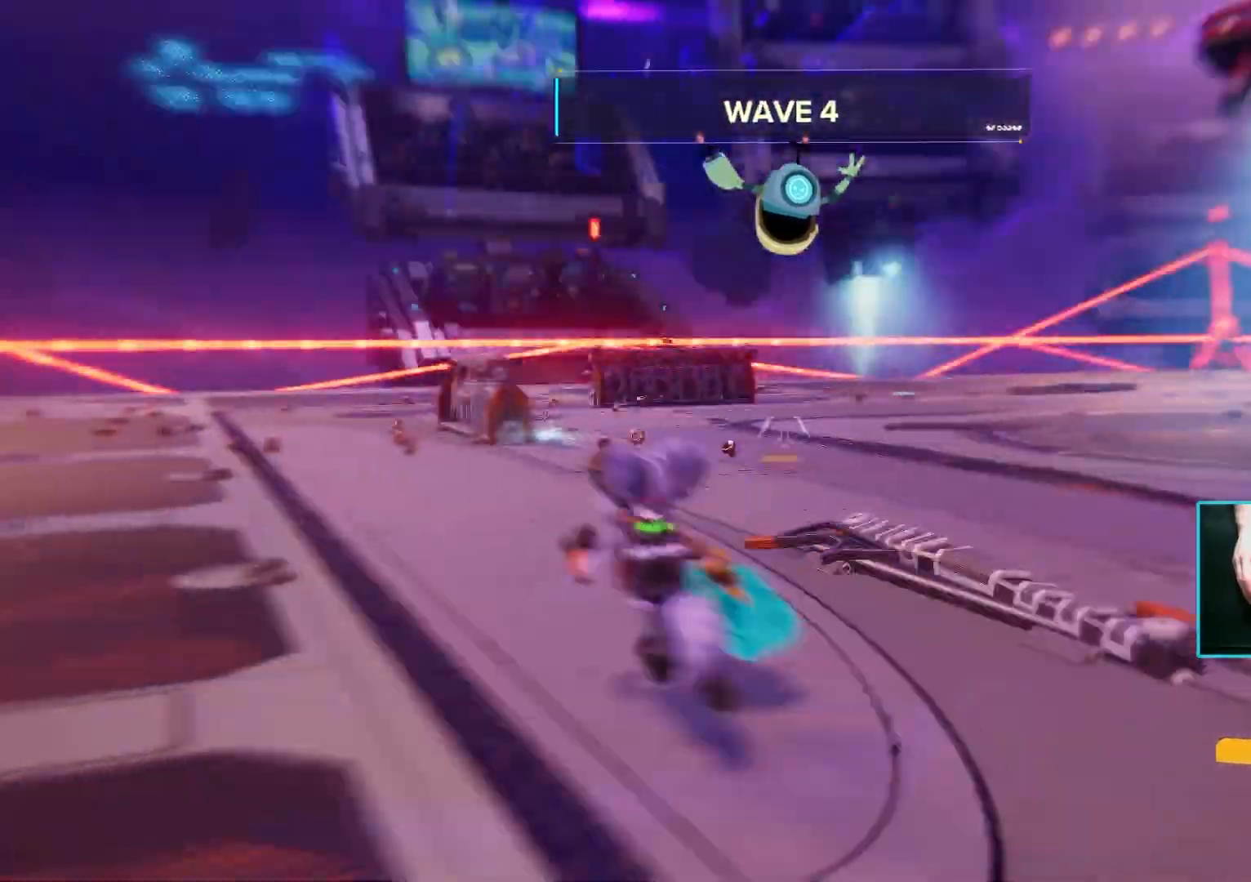
{"keys": ["a"], "mouse": ["right"], "events": [[233, "w", "up"], [467, "a", "down"], [467, "d", "up"]]}
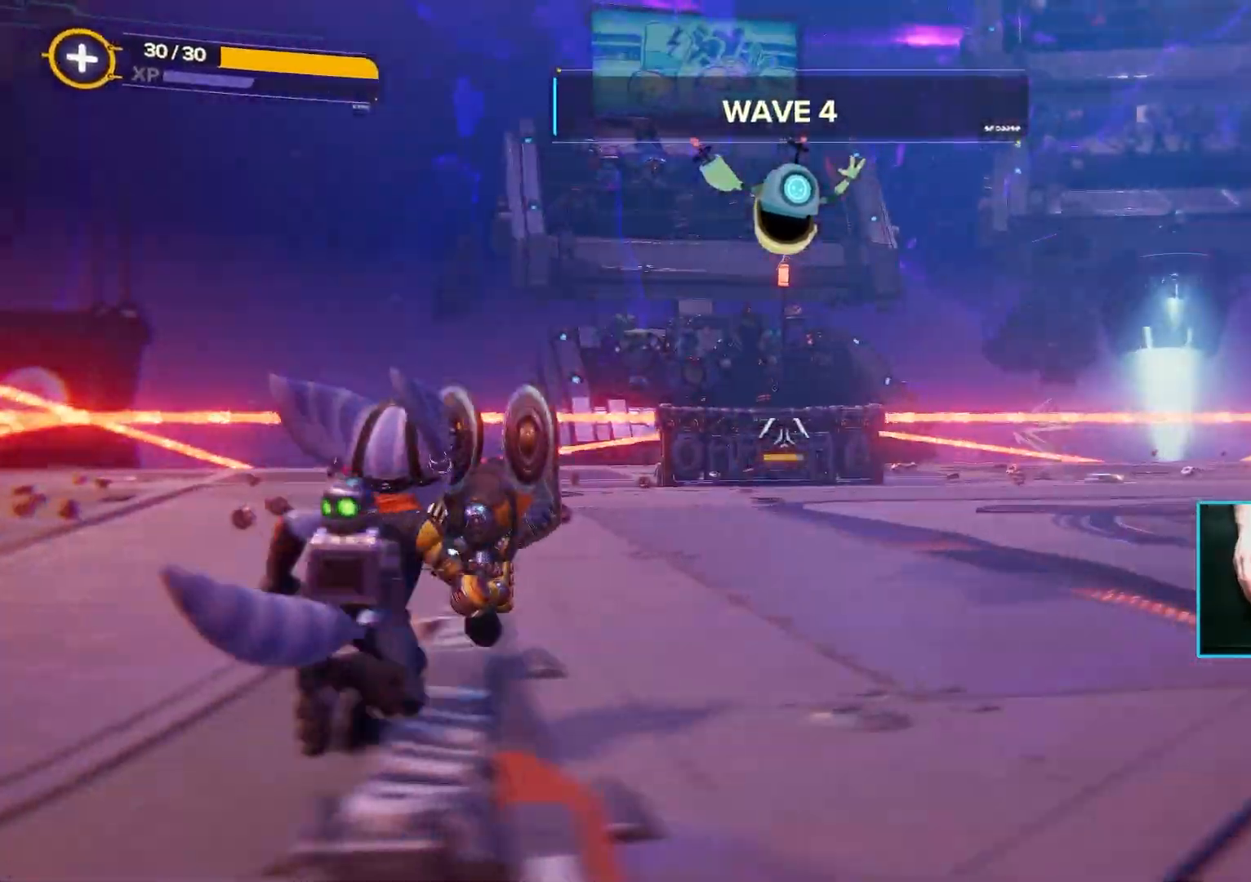
{"keys": ["d"], "mouse": [], "events": [[333, "a", "up"], [333, "d", "down"], [333, "mouse_right", "up"]]}
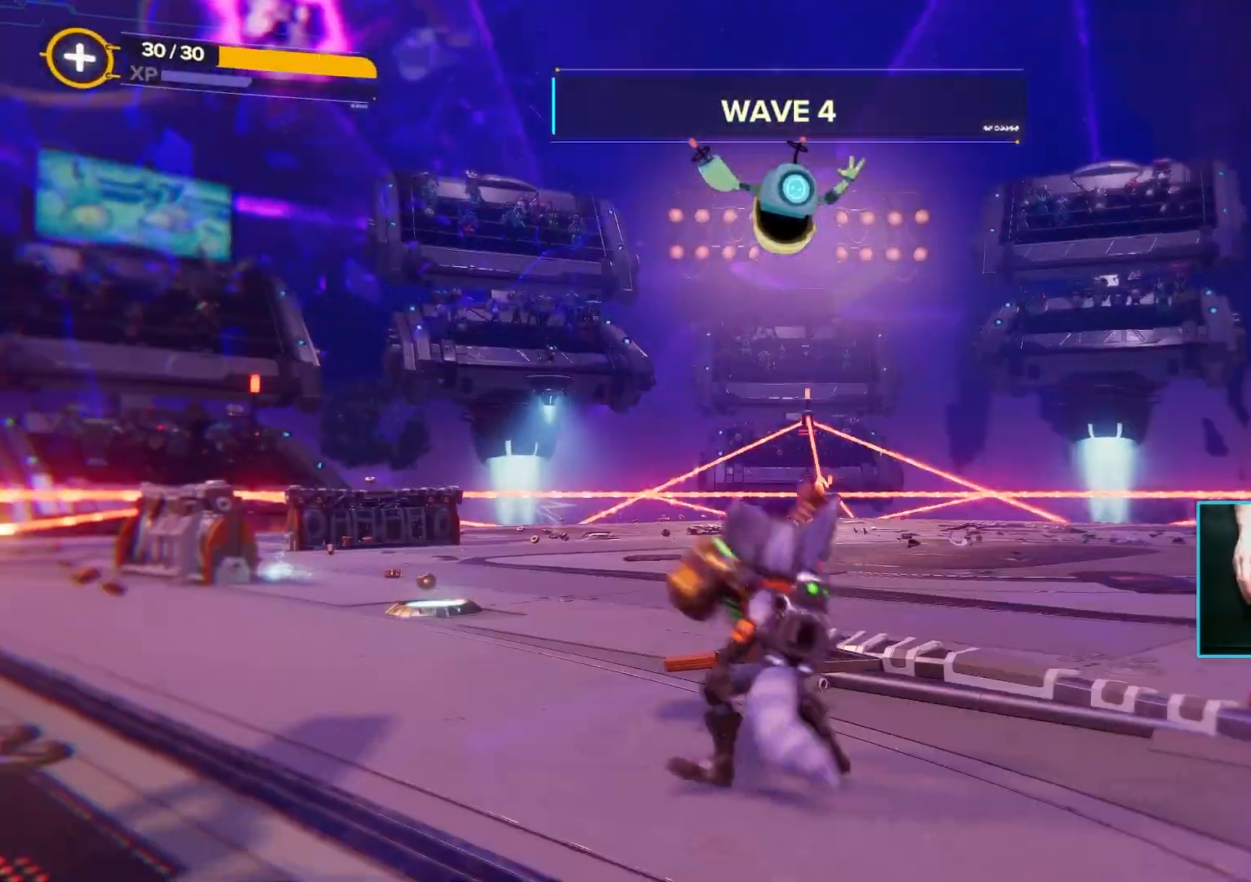
{"keys": ["d"], "mouse": [], "events": [[33, "s", "down"], [267, "d", "up"], [367, "s", "up"], [400, "d", "down"]]}
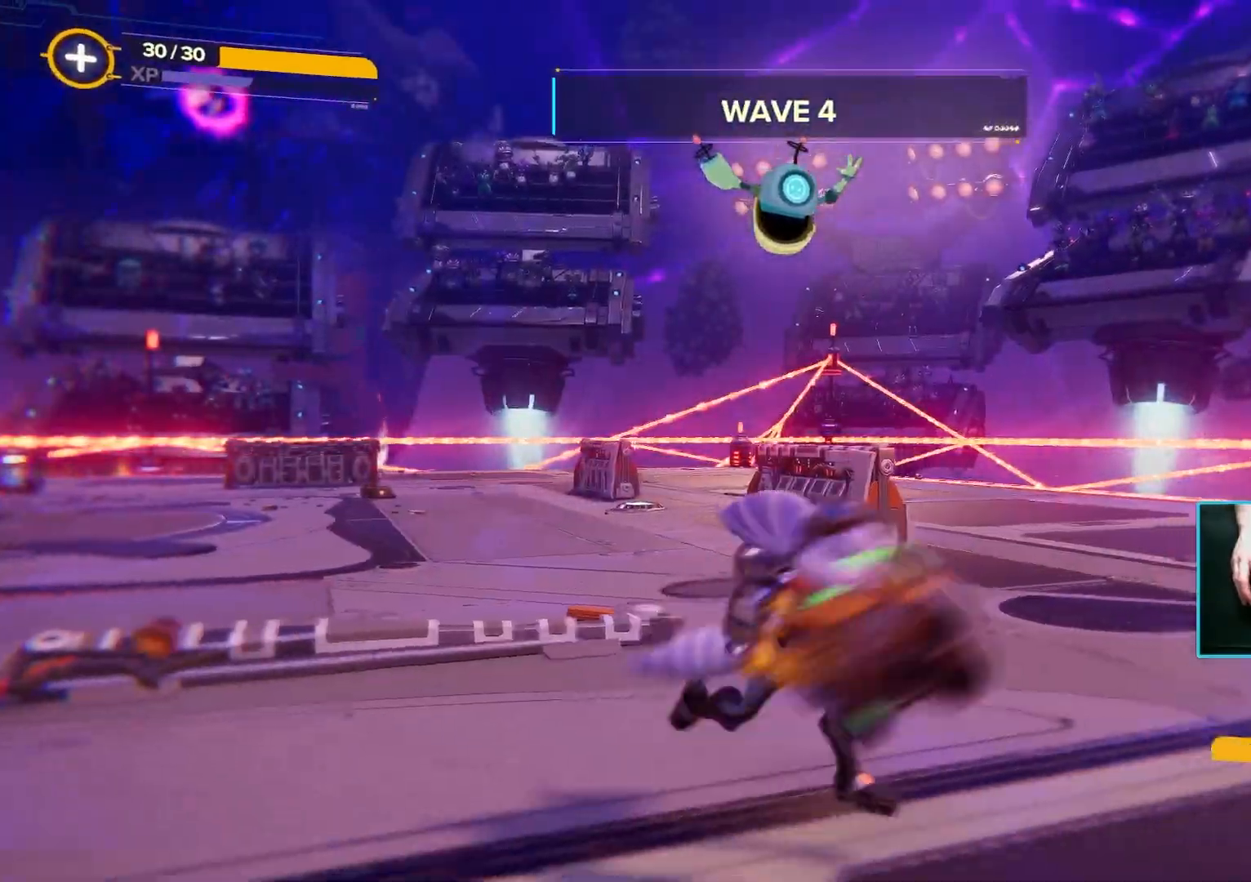
{"keys": ["d", "w"], "mouse": [], "events": [[50, "w", "down"]]}
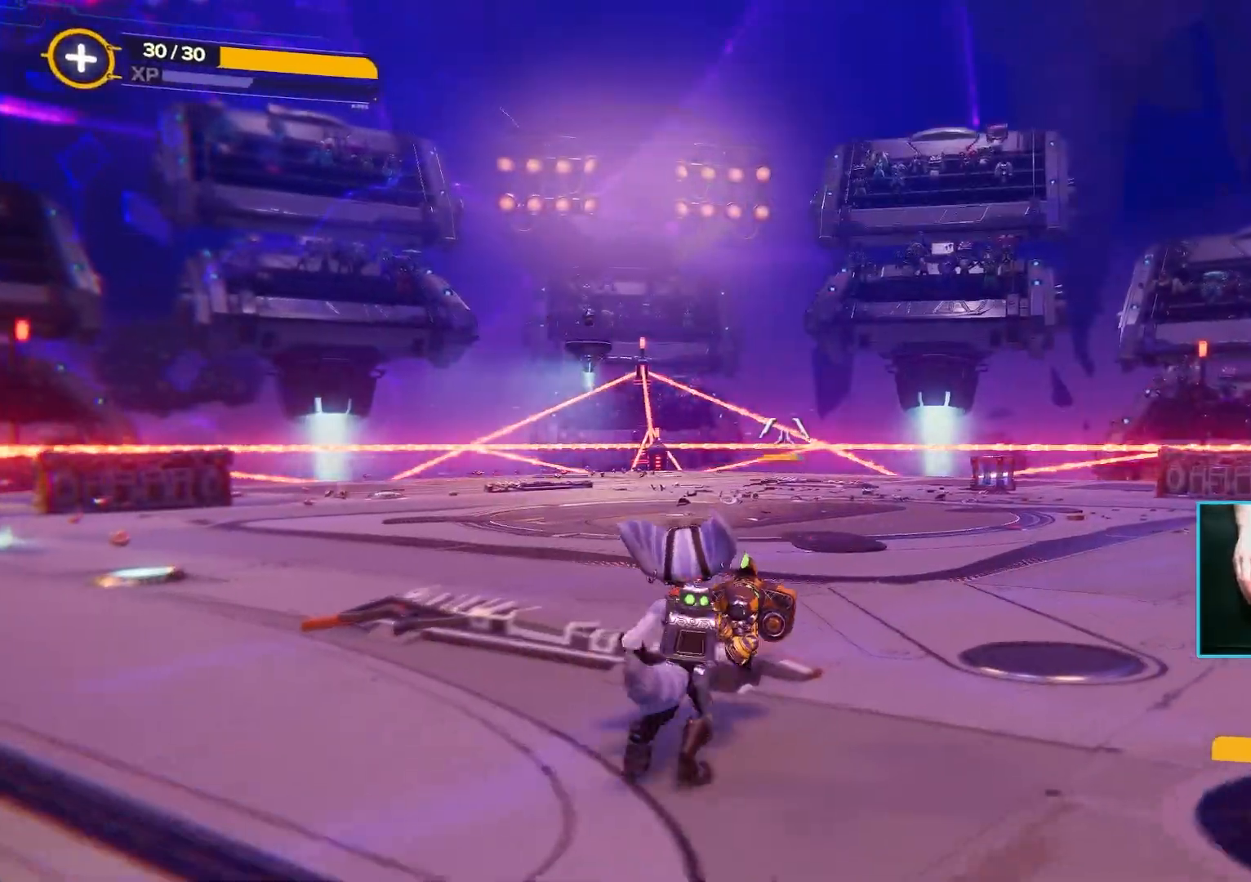
{"keys": ["d", "s"], "mouse": []}
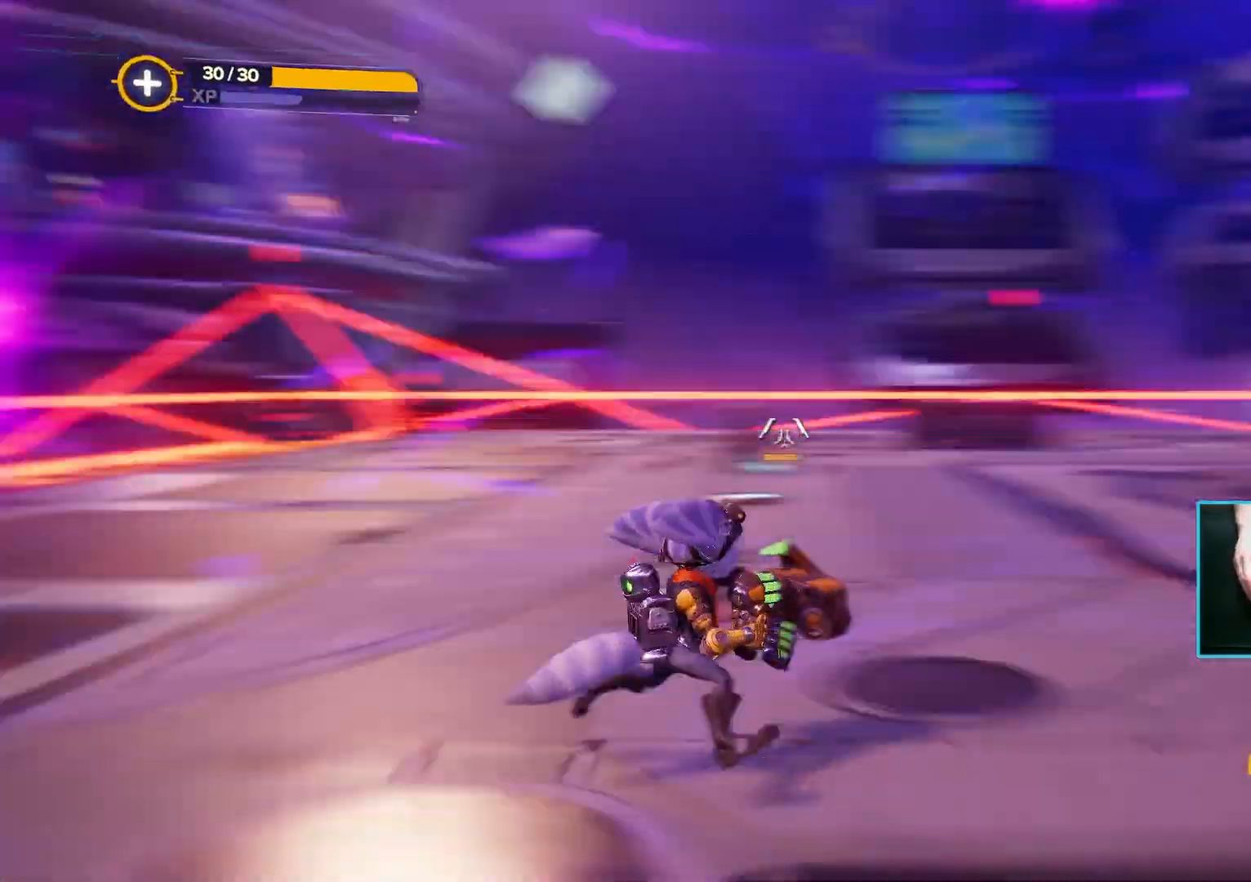
{"keys": ["s"], "mouse": [], "events": [[217, "a", "down"], [217, "d", "up"], [500, "a", "up"]]}
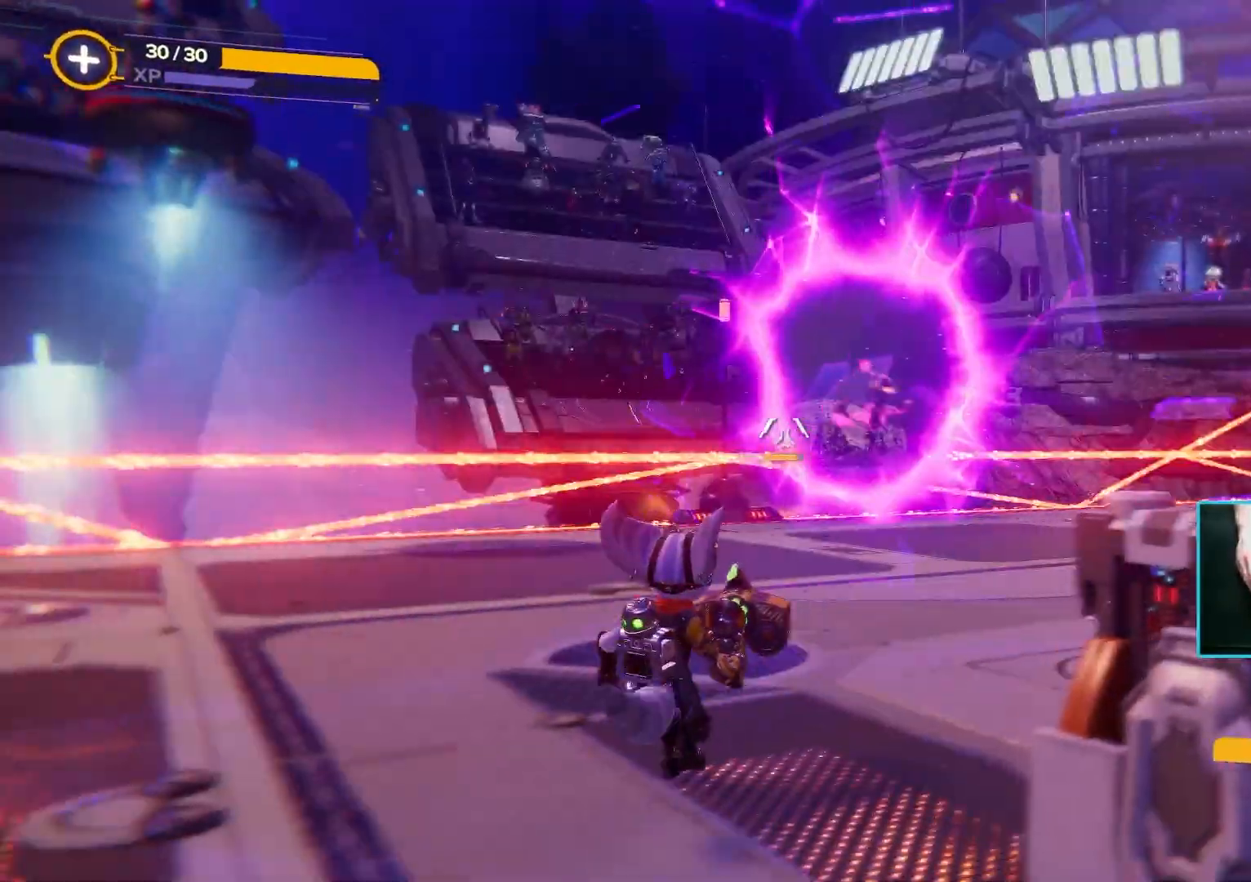
{"keys": ["a"], "mouse": [], "events": [[183, "s", "up"], [233, "a", "down"]]}
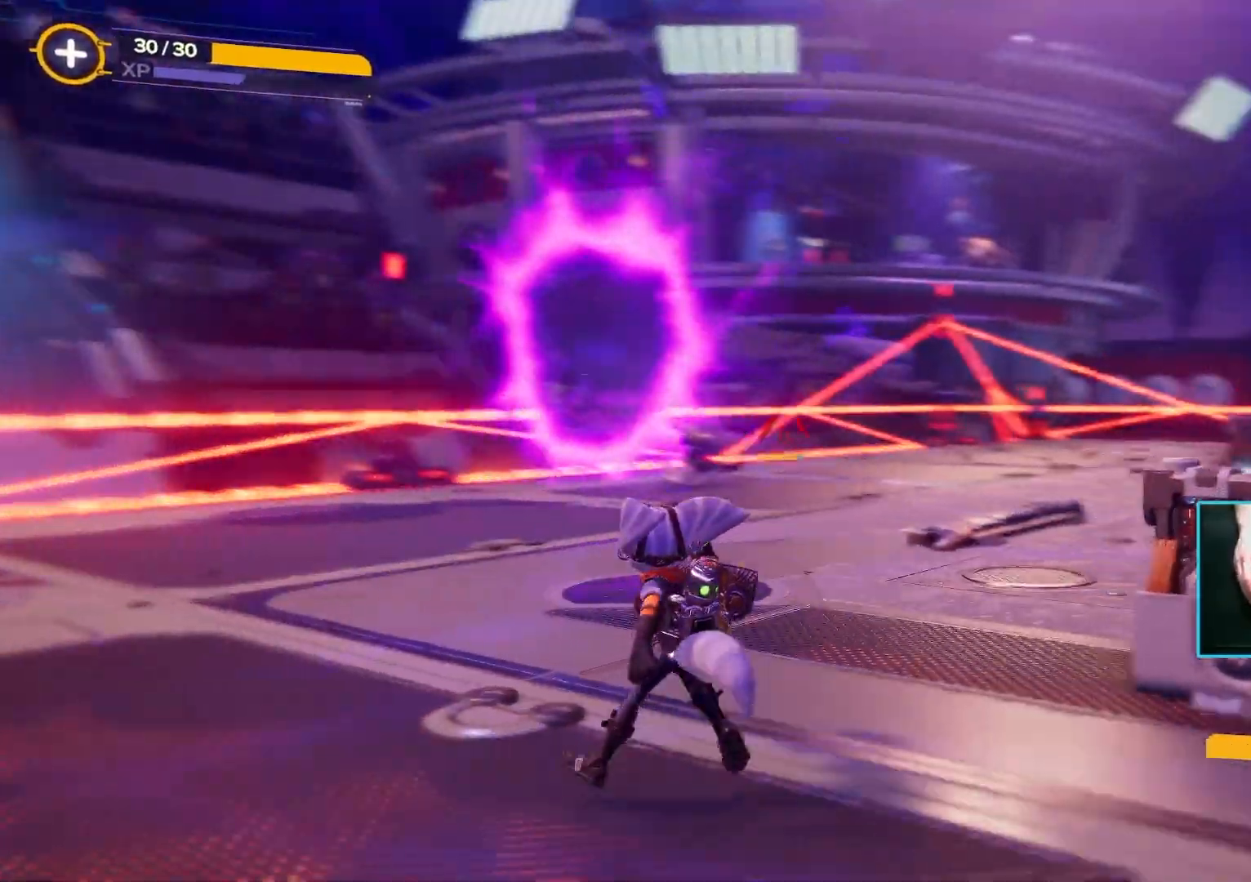
{"keys": ["a", "w"], "mouse": [], "events": [[67, "w", "down"], [100, "mouse_left", "down"], [300, "mouse_left", "up"]]}
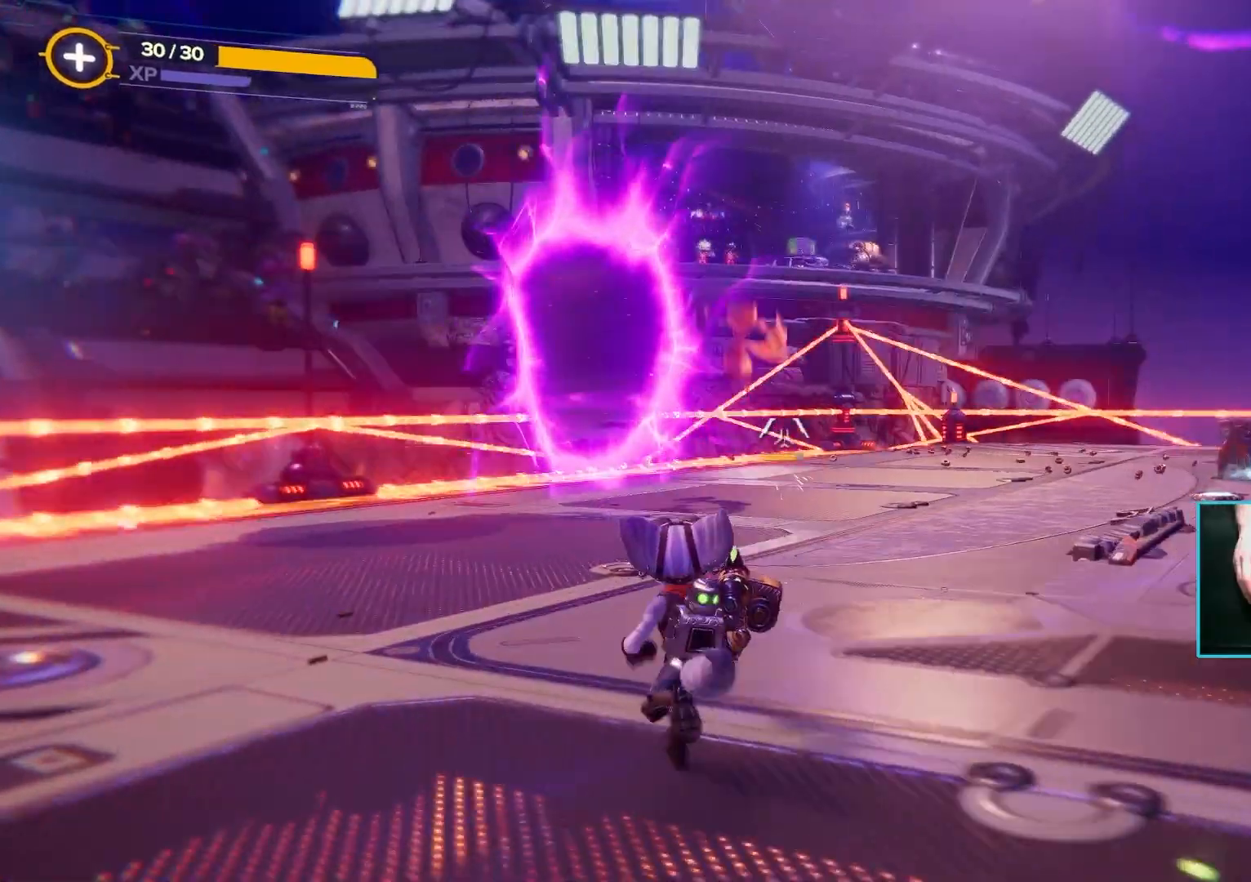
{"keys": ["d"], "mouse": [], "events": [[217, "w", "up"], [450, "d", "down"], [500, "a", "up"]]}
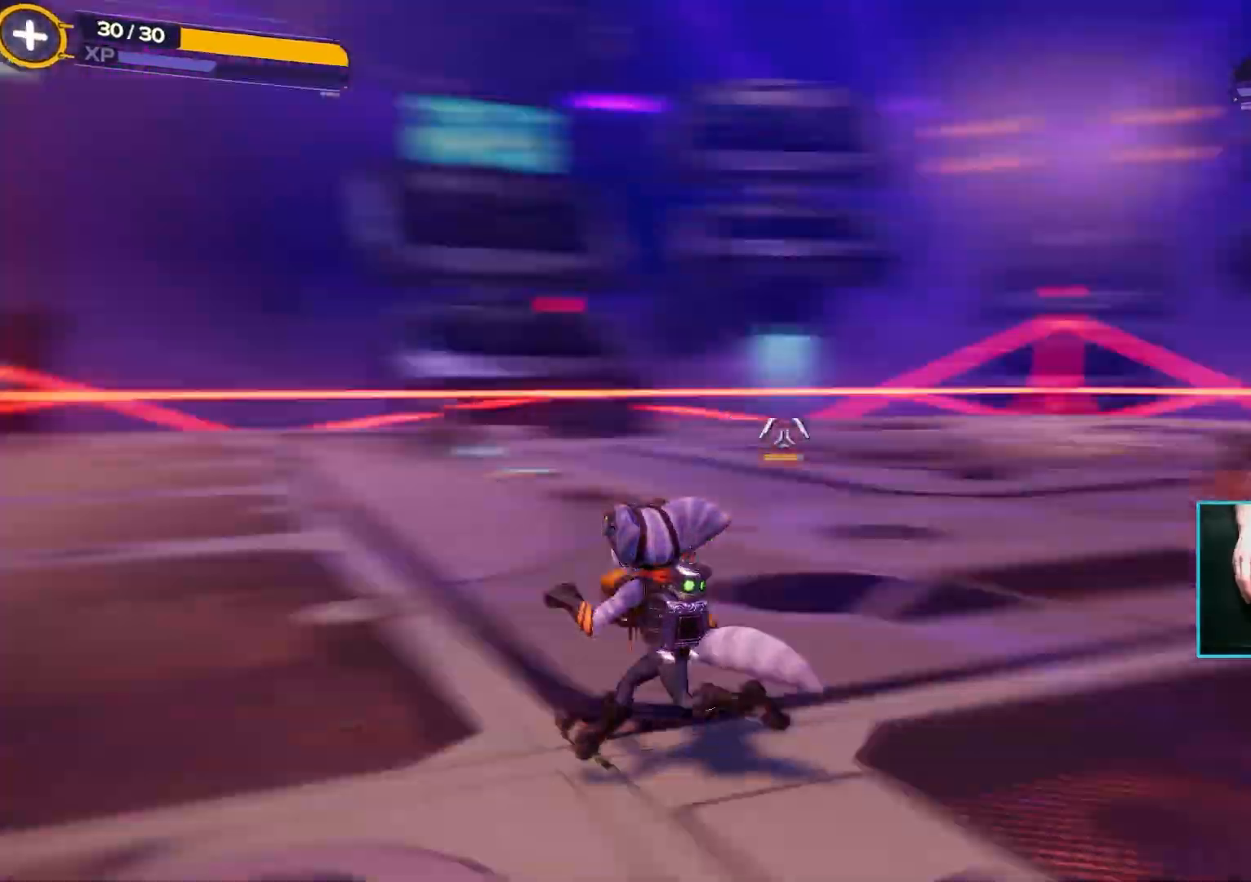
{"keys": ["d", "w"], "mouse": [], "events": [[183, "w", "down"]]}
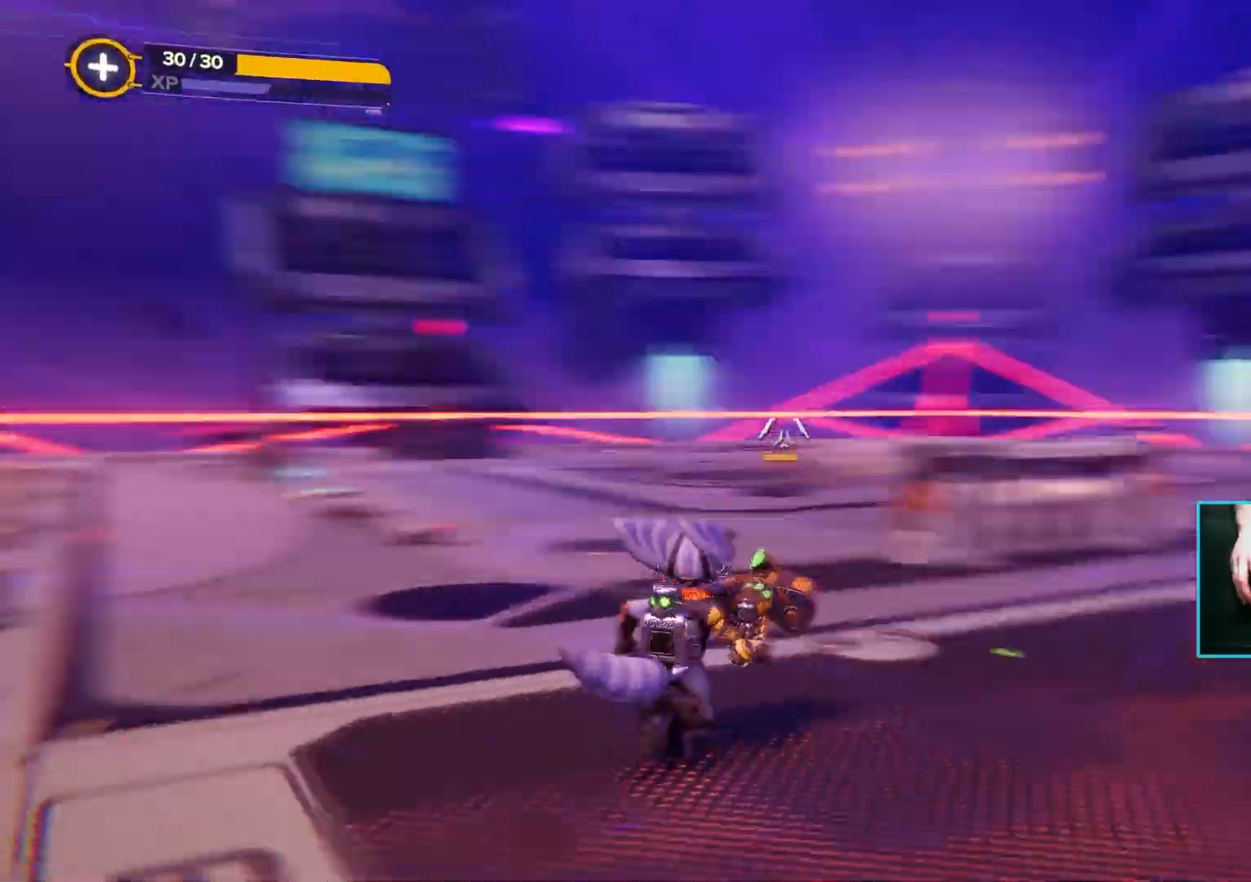
{"keys": ["w"], "mouse": [], "events": [[333, "d", "up"]]}
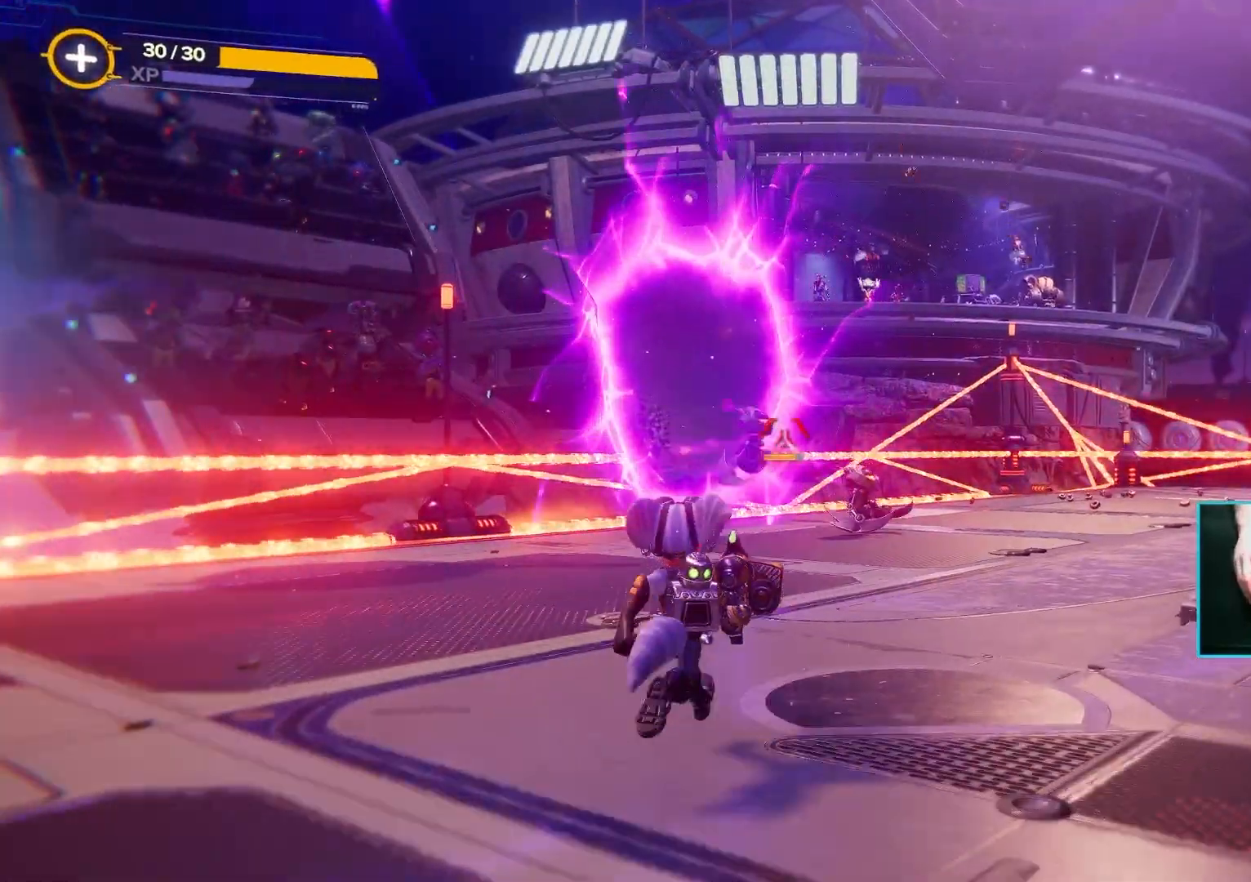
{"keys": ["a", "s"], "mouse": []}
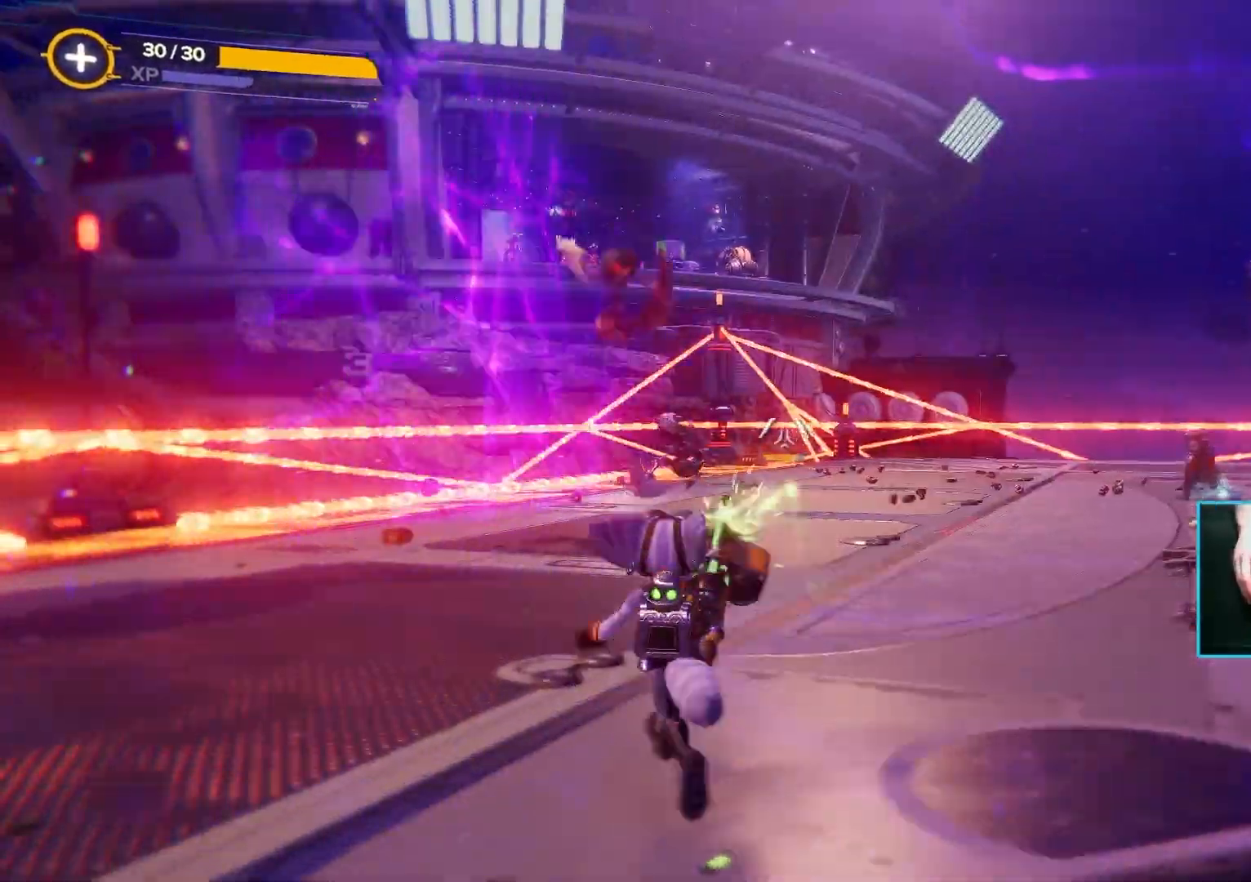
{"keys": ["a", "s"], "mouse": [], "events": [[317, "mouse_left", "down"], [417, "mouse_left", "up"]]}
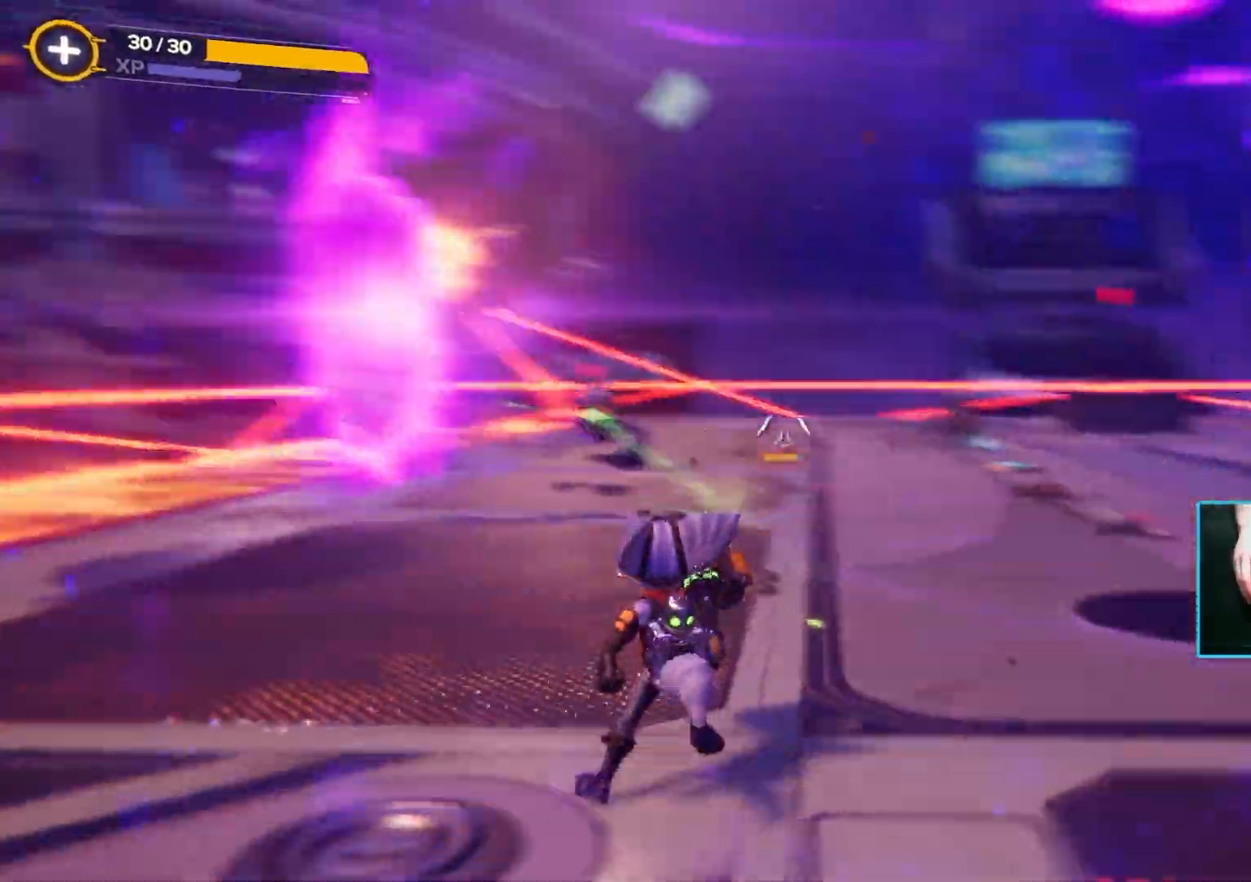
{"keys": ["d", "w"], "mouse": [], "events": [[17, "s", "up"], [283, "w", "down"], [433, "a", "up"], [483, "d", "down"]]}
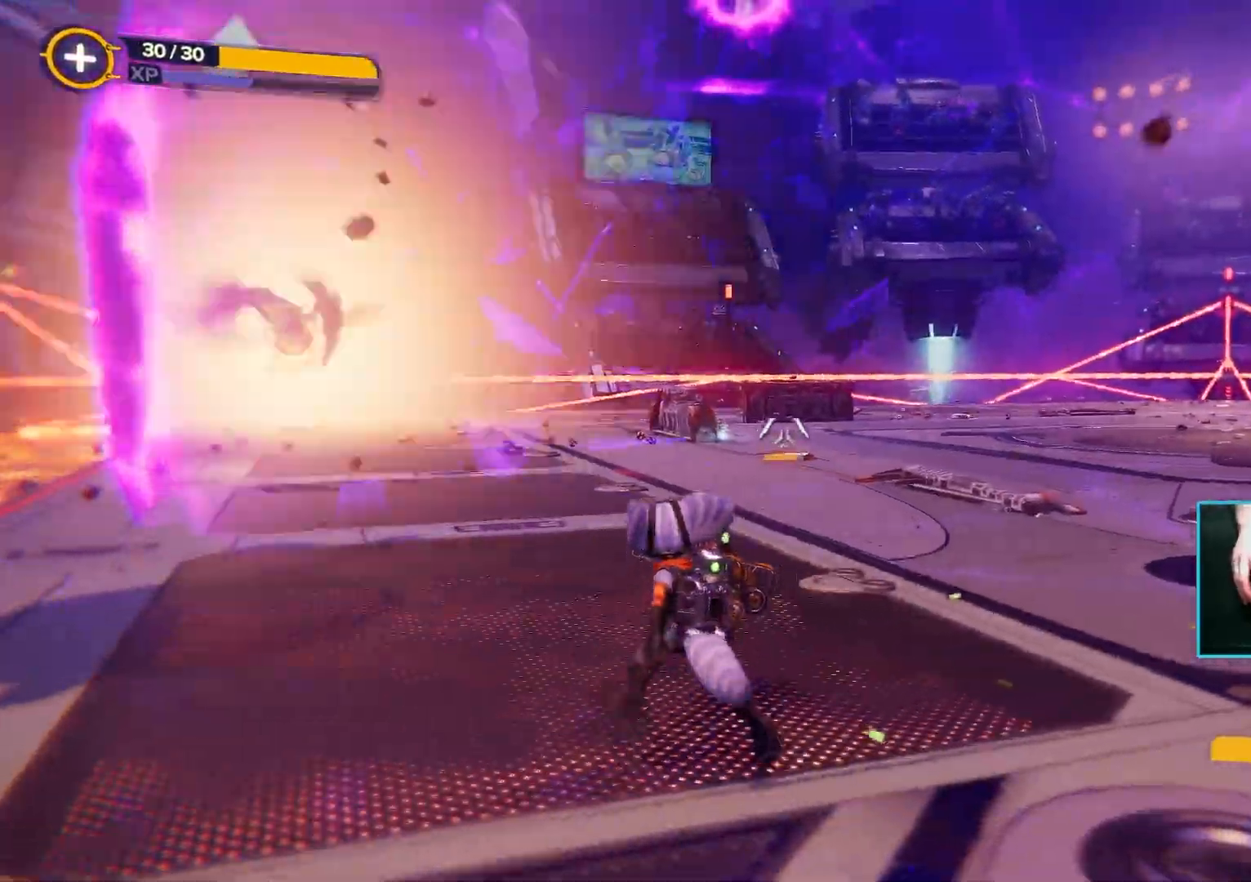
{"keys": ["d"], "mouse": [], "events": [[267, "w", "up"]]}
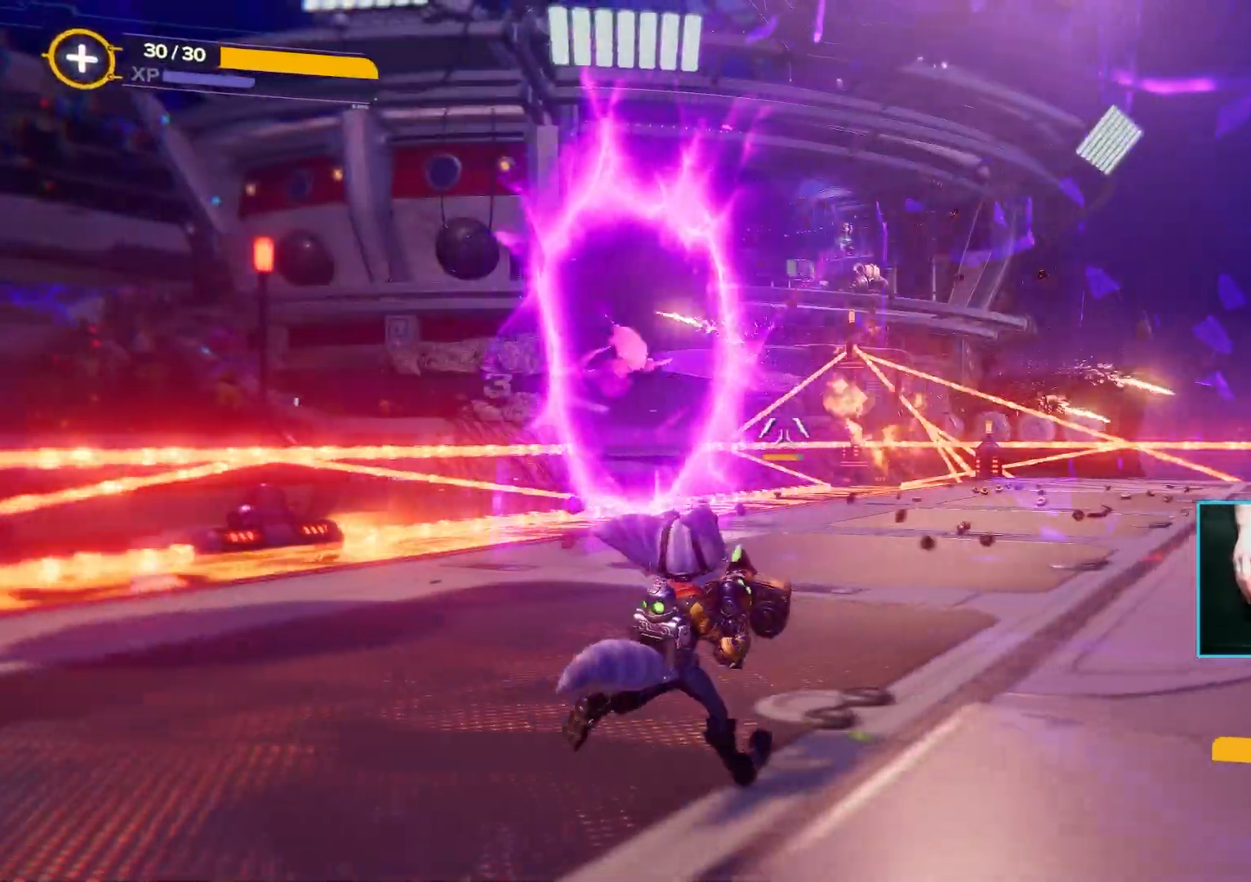
{"keys": ["s"], "mouse": ["left"], "events": [[50, "s", "down"], [367, "d", "up"], [367, "mouse_left", "down"]]}
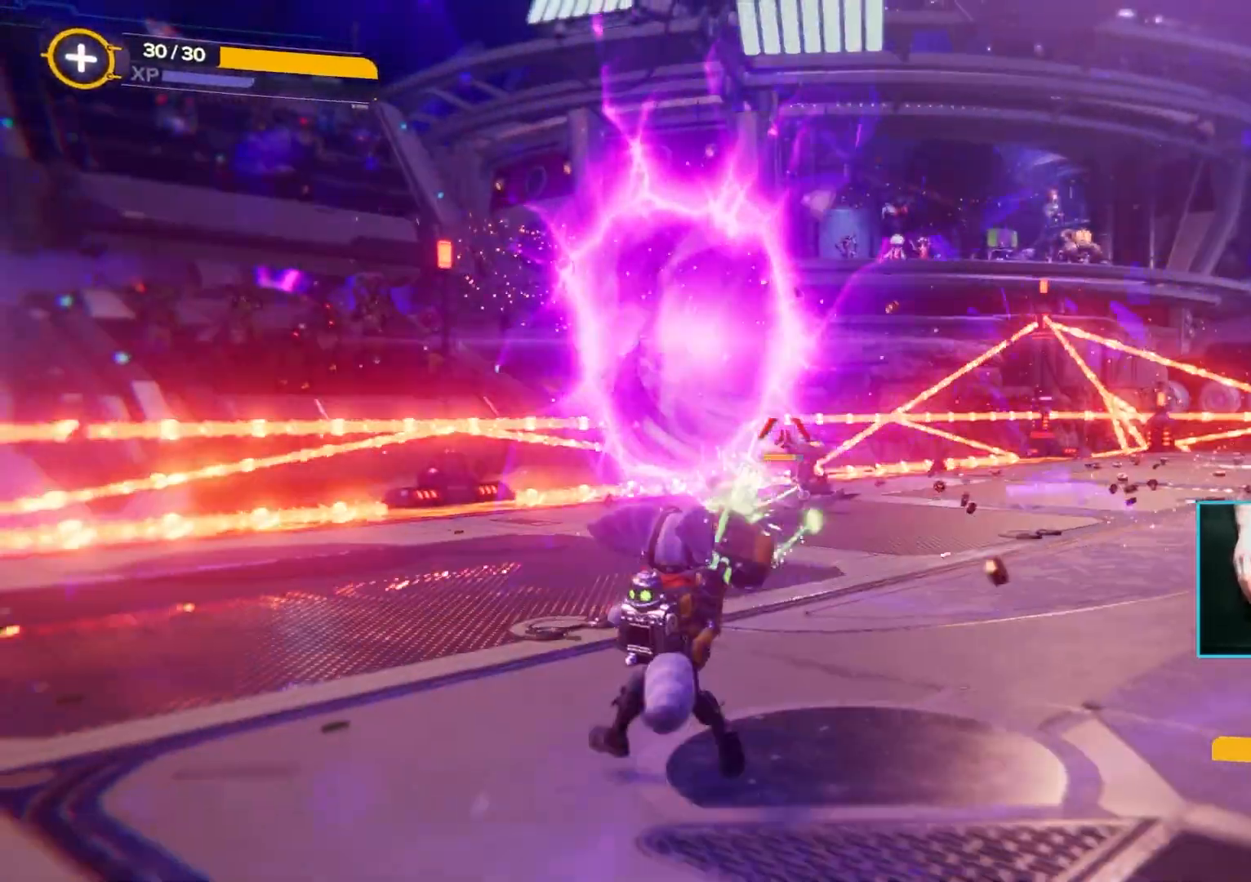
{"keys": ["d"], "mouse": [], "events": [[17, "mouse_left", "up"], [50, "a", "down"], [100, "s", "up"], [433, "a", "up"], [483, "d", "down"]]}
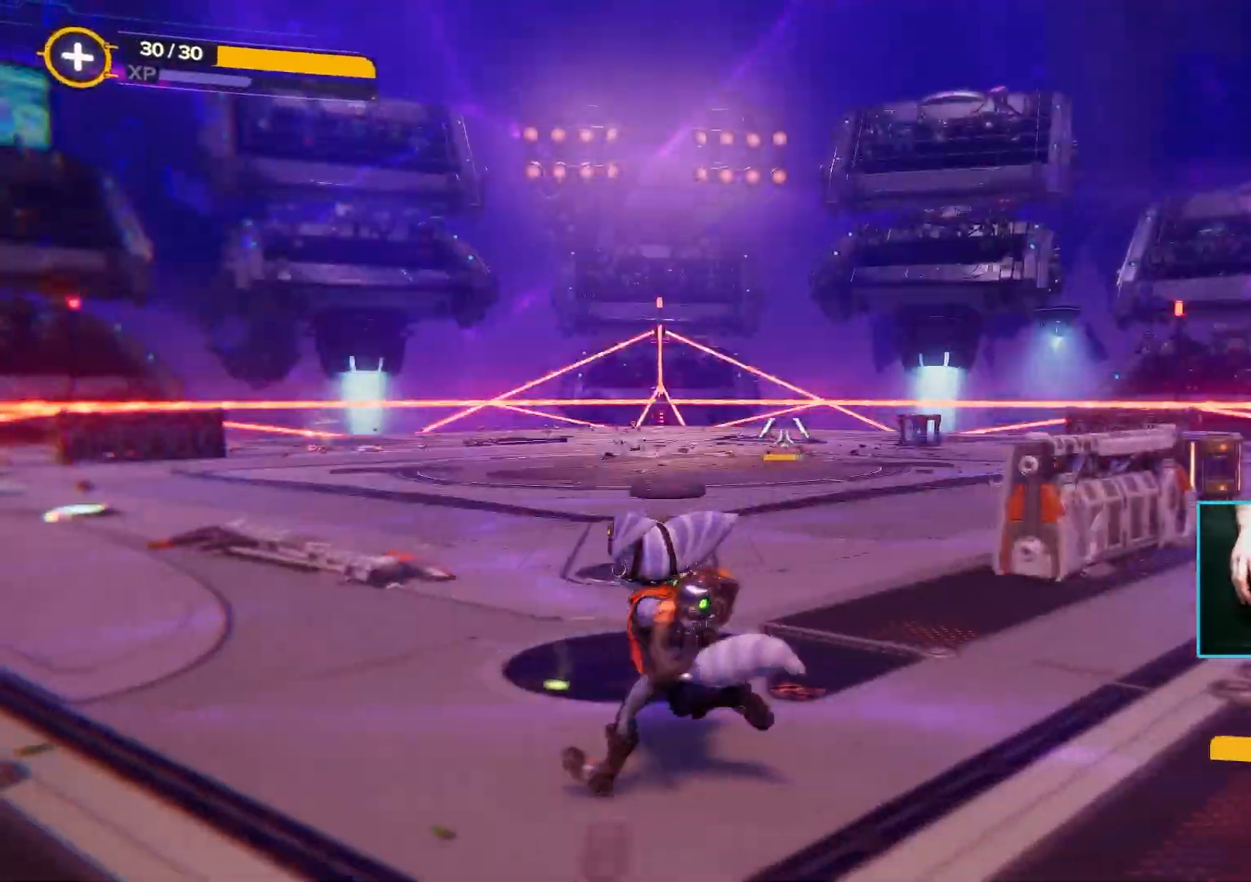
{"keys": ["d", "w"], "mouse": [], "events": [[83, "s", "down"], [267, "s", "up"], [450, "w", "down"]]}
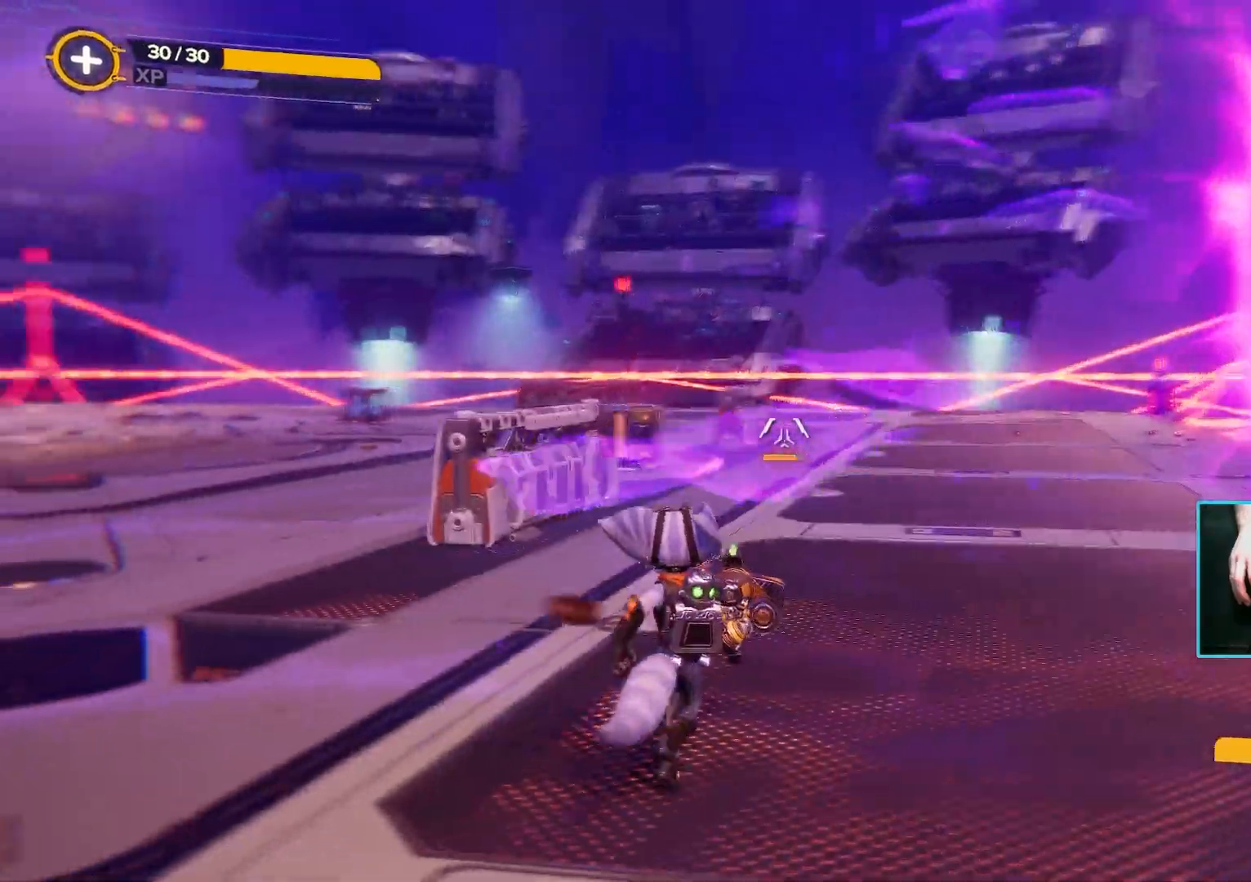
{"keys": ["w"], "mouse": [], "events": [[150, "w", "up"], [233, "a", "down"], [283, "d", "up"], [367, "a", "up"], [367, "w", "down"]]}